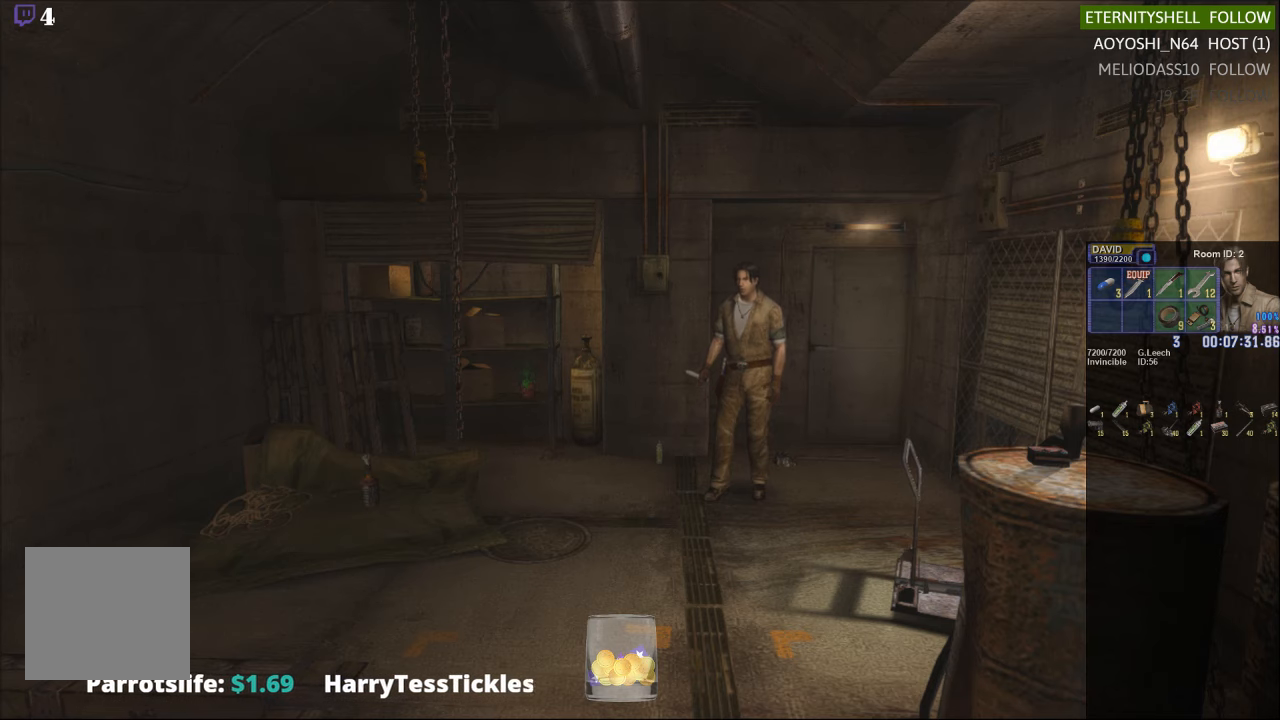
Gameplay with a controller (Xbox layout); each line is a JSON object with the inputs held at the frame after it. "events" lists button and stick changes between this image and that frame as [ms after this image, input, new state], when the widget could be followed in between.
{"buttons": ["X"], "left_stick": "up-left", "right_stick": "center", "events": [[125, "left_stick", "up-left"], [208, "X", "down"]]}
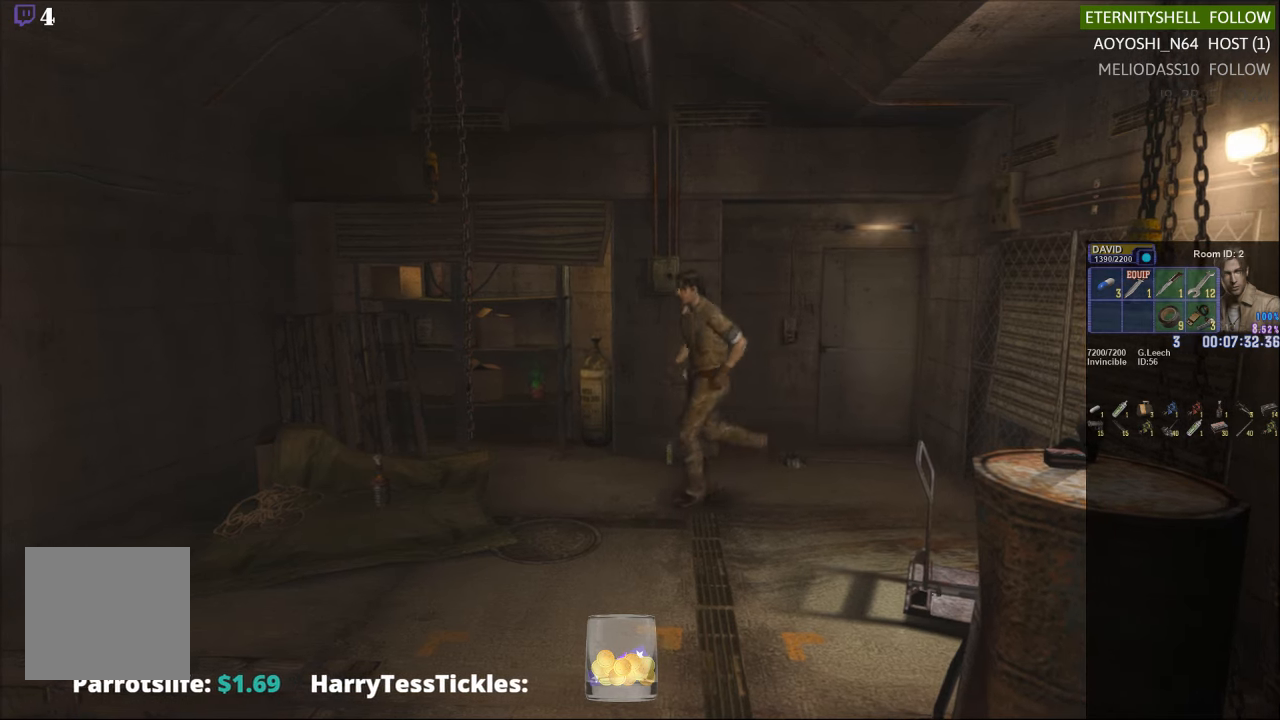
{"buttons": [], "left_stick": "up-right", "right_stick": "center", "events": [[313, "left_stick", "up-right"], [396, "X", "up"]]}
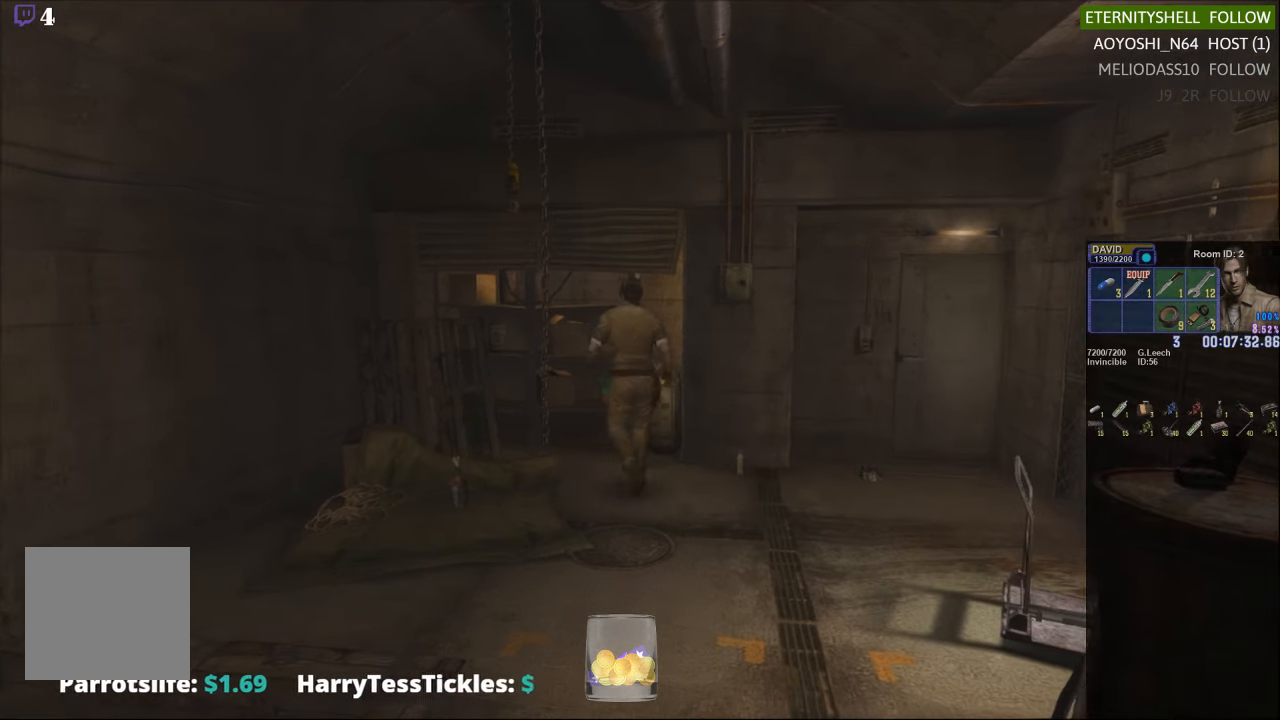
{"buttons": [], "left_stick": "center", "right_stick": "center", "events": [[146, "B", "down"], [271, "B", "up"], [354, "B", "down"], [458, "B", "up"], [500, "left_stick", "center"]]}
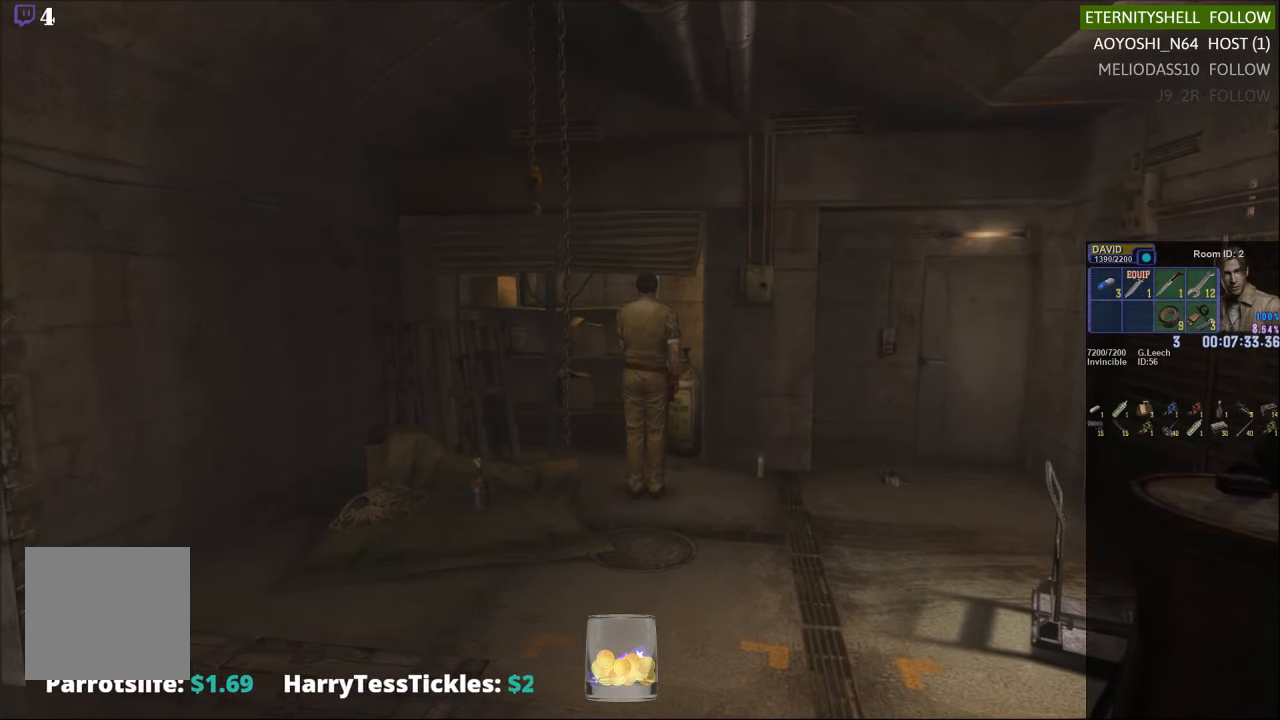
{"buttons": [], "left_stick": "center", "right_stick": "center", "events": []}
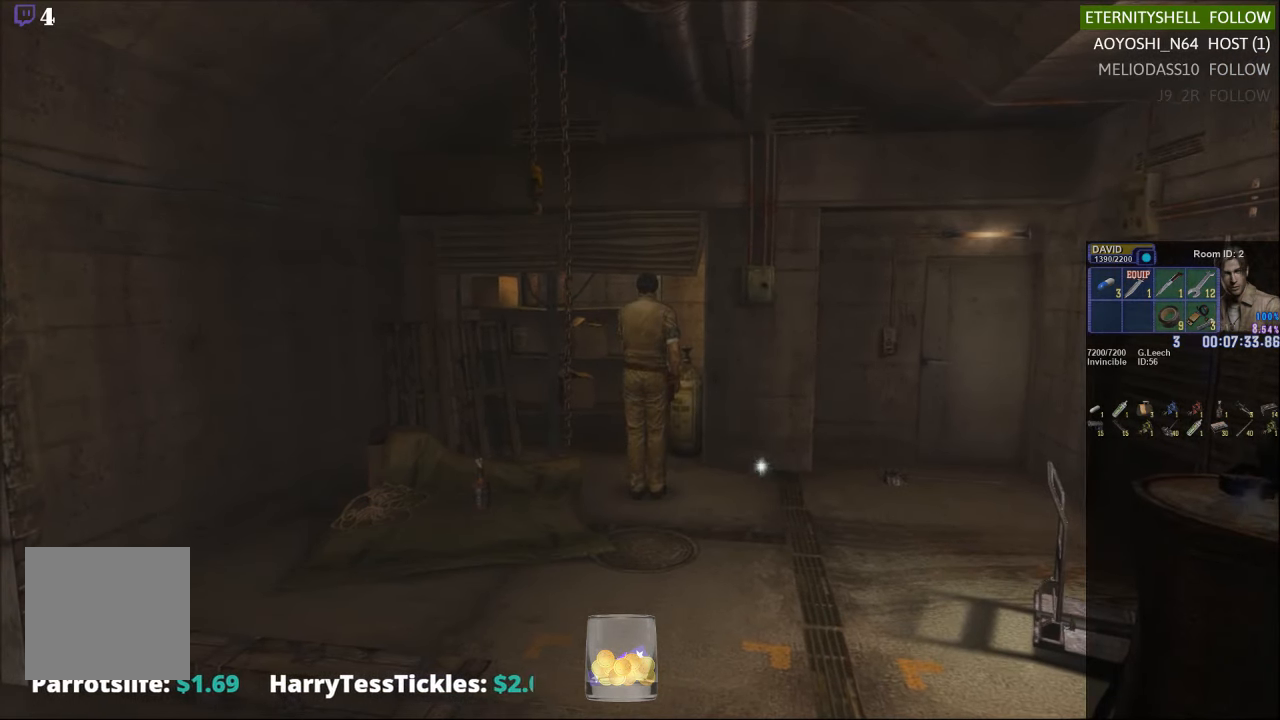
{"buttons": [], "left_stick": "center", "right_stick": "center", "events": []}
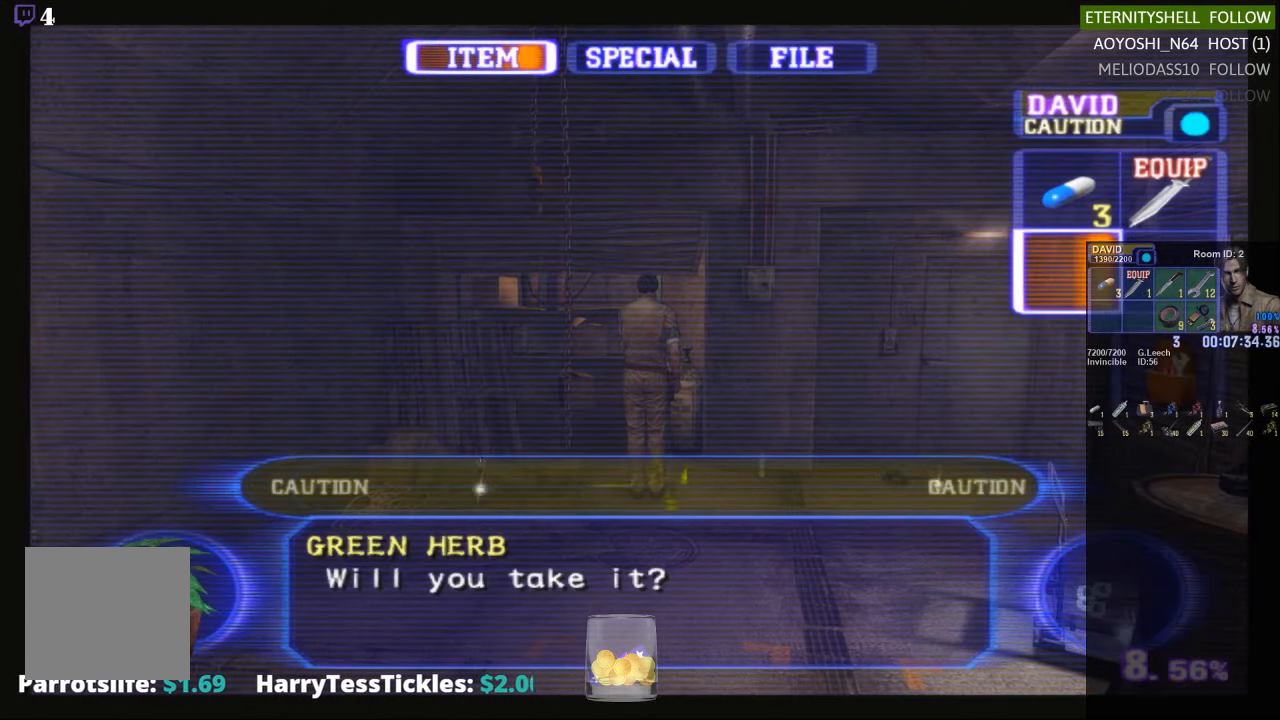
{"buttons": [], "left_stick": "center", "right_stick": "center", "events": []}
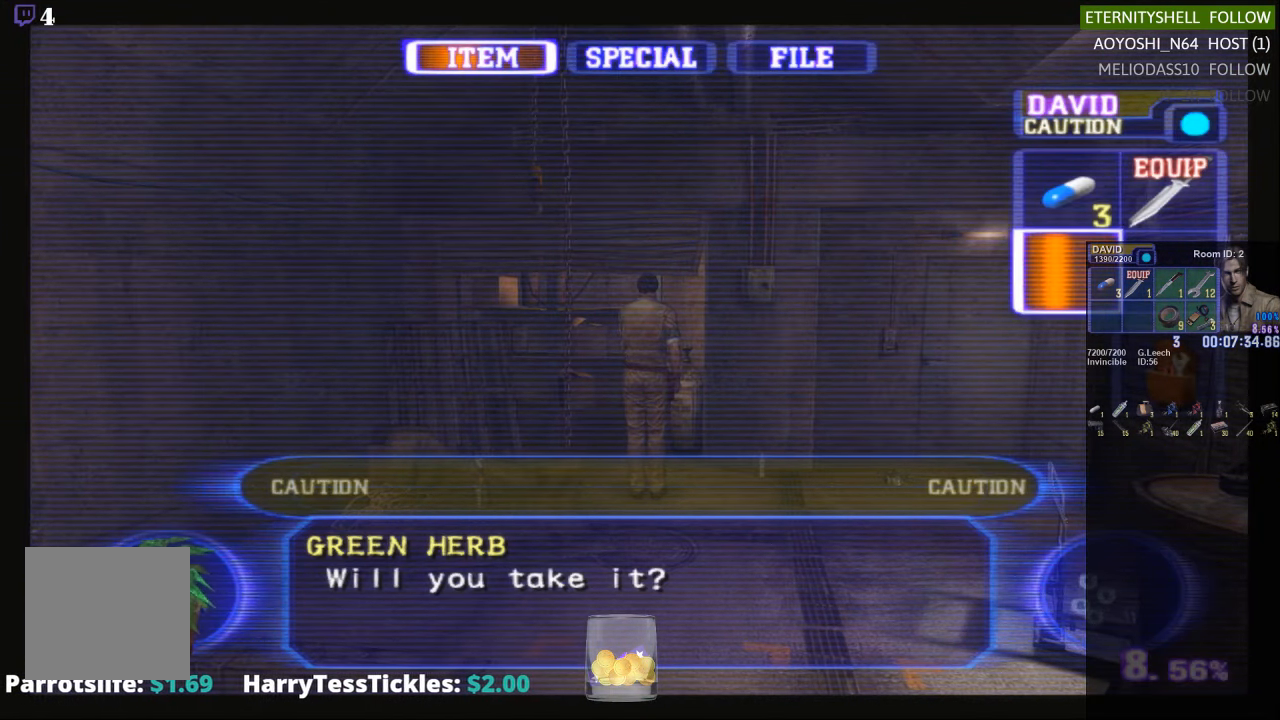
{"buttons": ["B"], "left_stick": "center", "right_stick": "center", "events": [[167, "DPAD_UP", "down"], [292, "DPAD_UP", "up"], [354, "B", "down"], [458, "B", "up"], [500, "B", "down"]]}
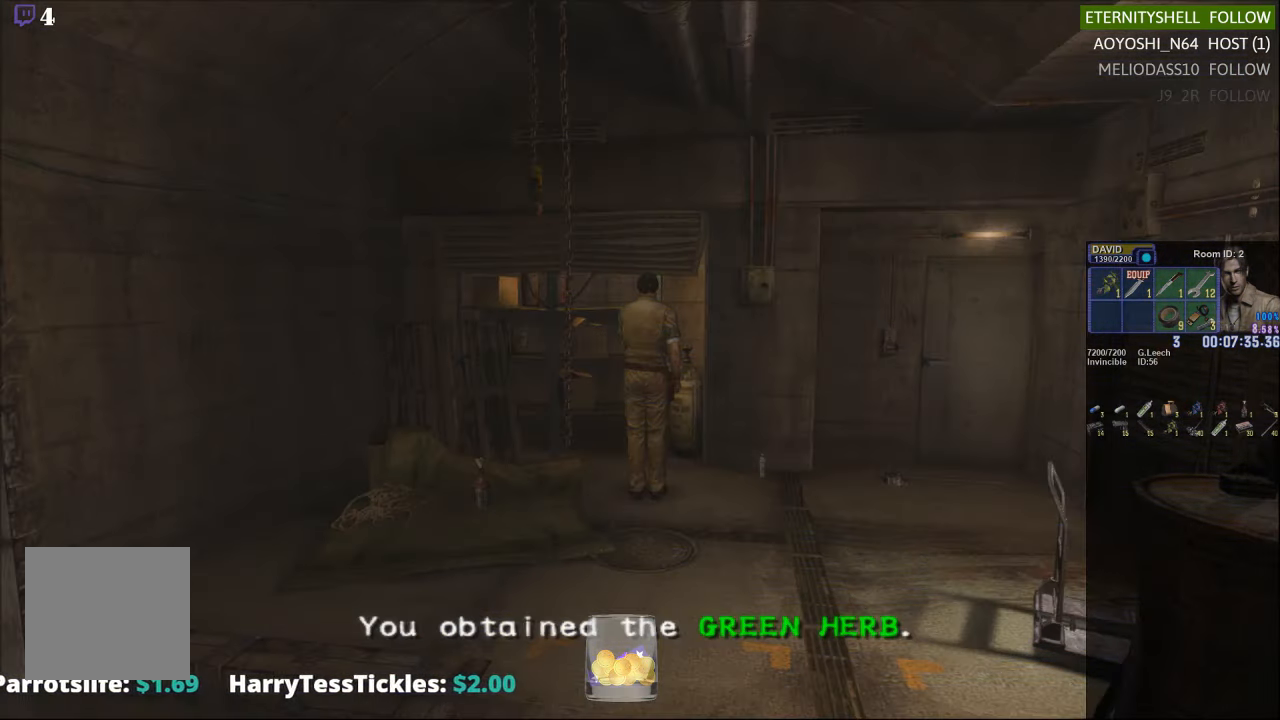
{"buttons": [], "left_stick": "down-right", "right_stick": "center", "events": [[104, "B", "up"], [313, "left_stick", "right"], [500, "left_stick", "down-right"]]}
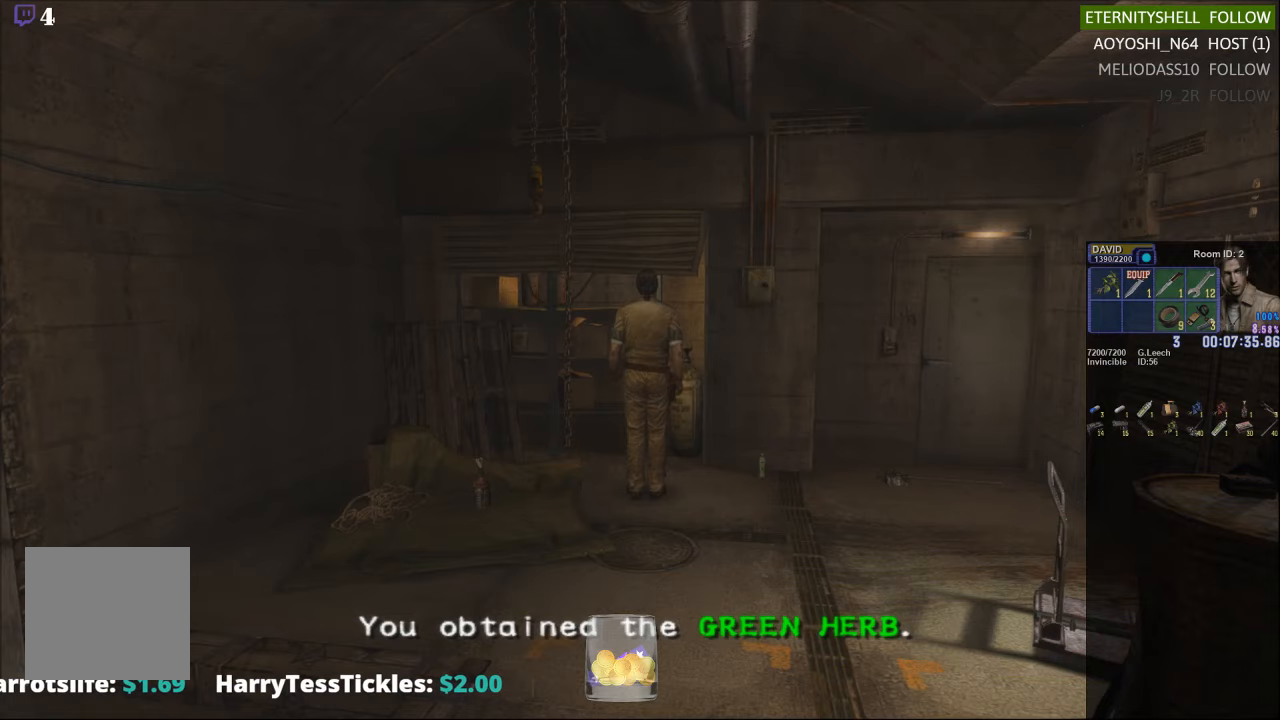
{"buttons": [], "left_stick": "up-right", "right_stick": "center", "events": [[188, "X", "down"], [417, "X", "up"], [438, "left_stick", "up-right"]]}
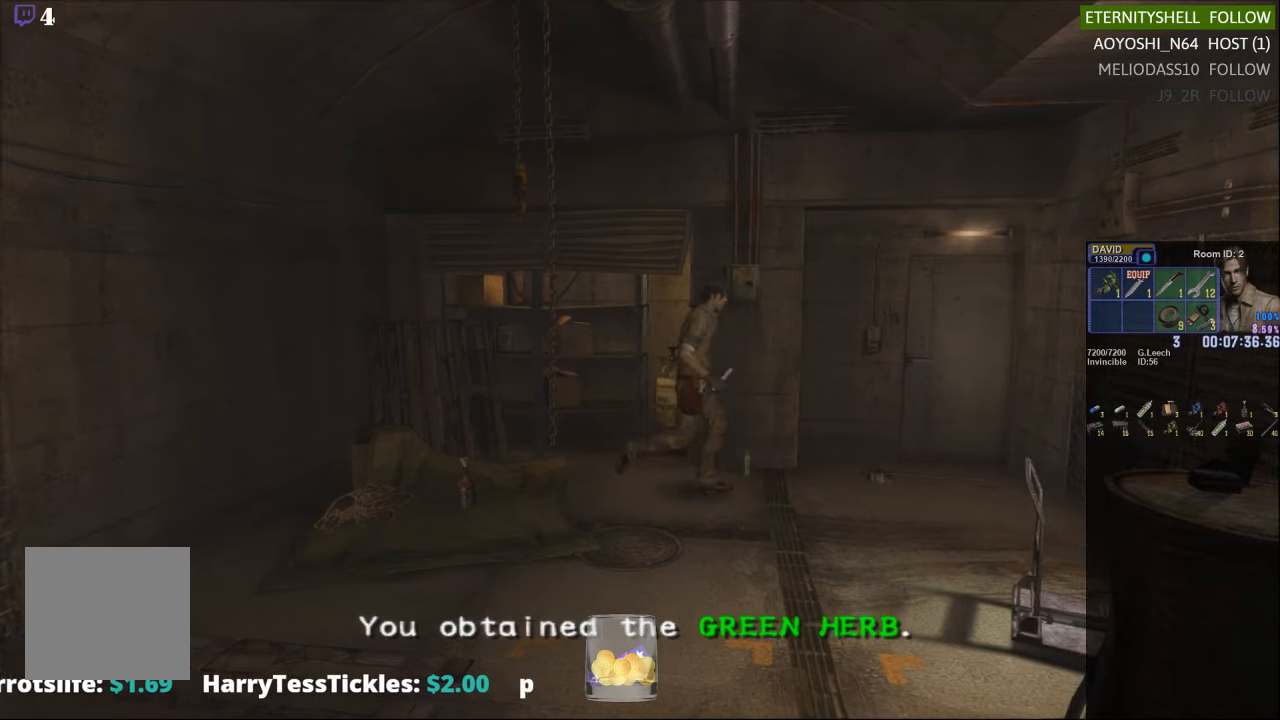
{"buttons": ["B"], "left_stick": "center", "right_stick": "center", "events": [[83, "left_stick", "up-left"], [167, "B", "down"], [250, "B", "up"], [333, "B", "down"], [438, "B", "up"], [438, "left_stick", "center"], [500, "B", "down"]]}
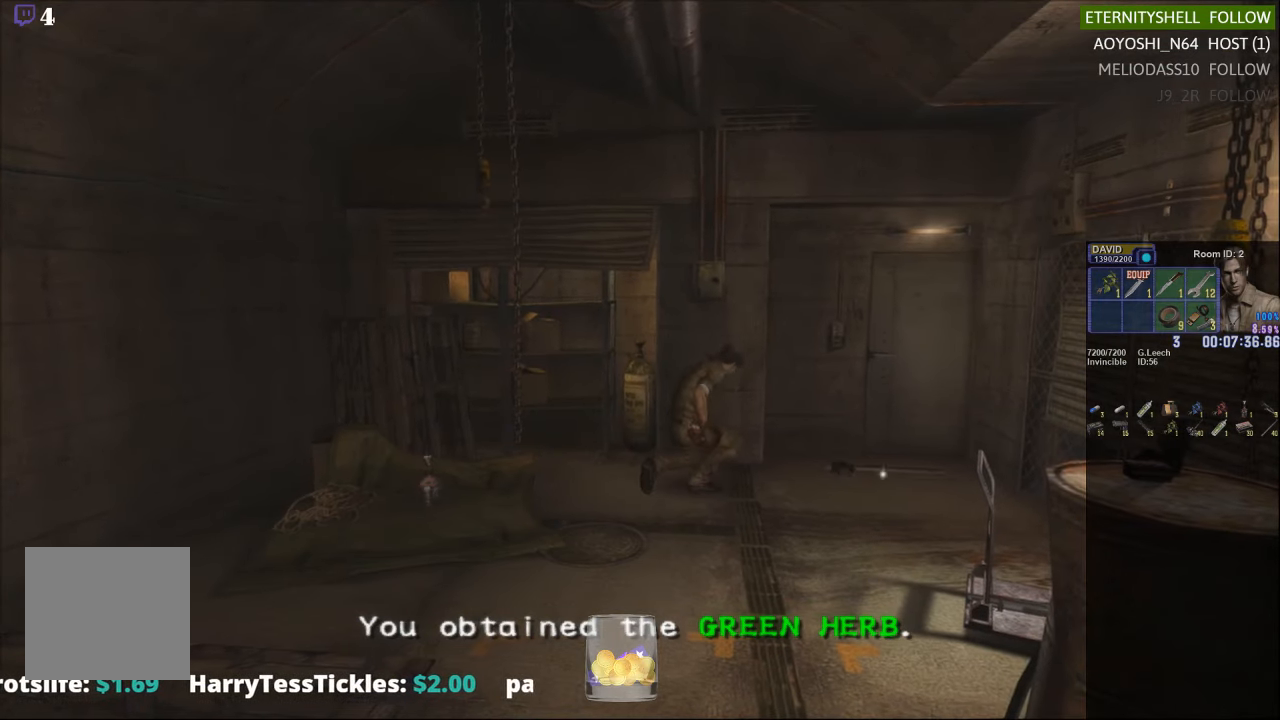
{"buttons": [], "left_stick": "center", "right_stick": "center", "events": [[125, "B", "up"]]}
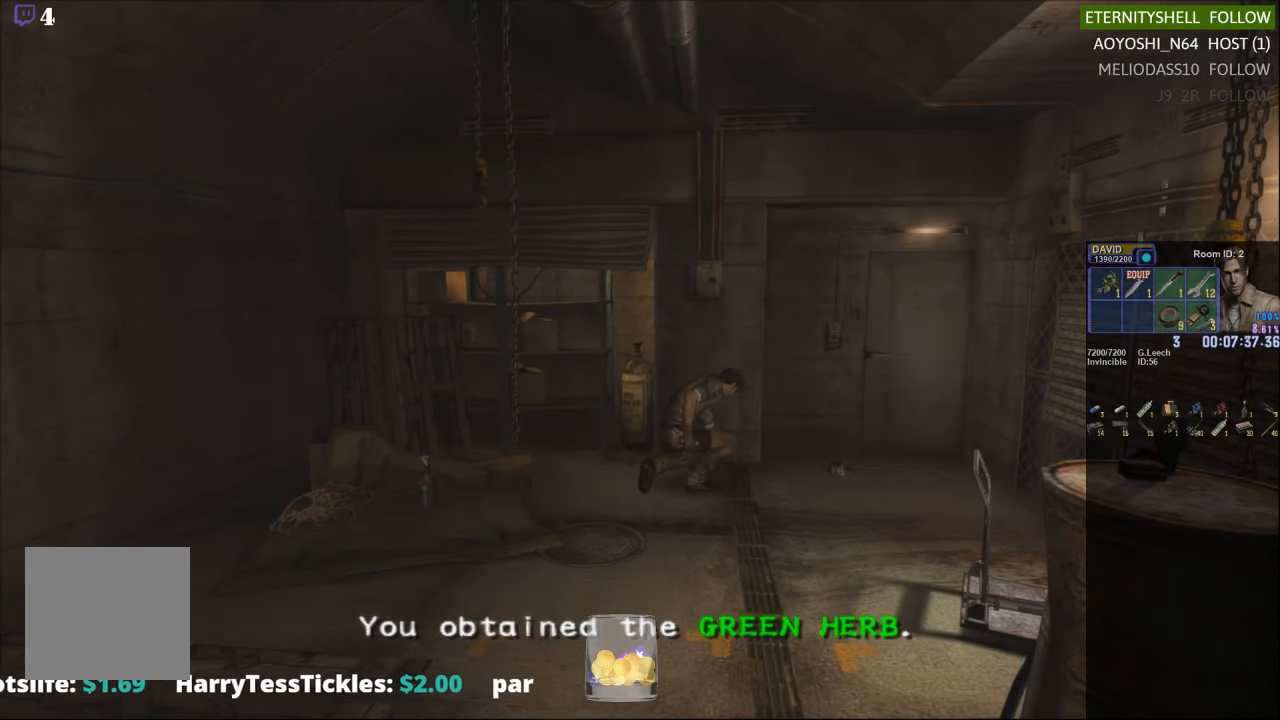
{"buttons": [], "left_stick": "center", "right_stick": "center", "events": [[63, "DPAD_UP", "down"], [188, "DPAD_UP", "up"], [313, "DPAD_RIGHT", "down"], [417, "DPAD_RIGHT", "up"]]}
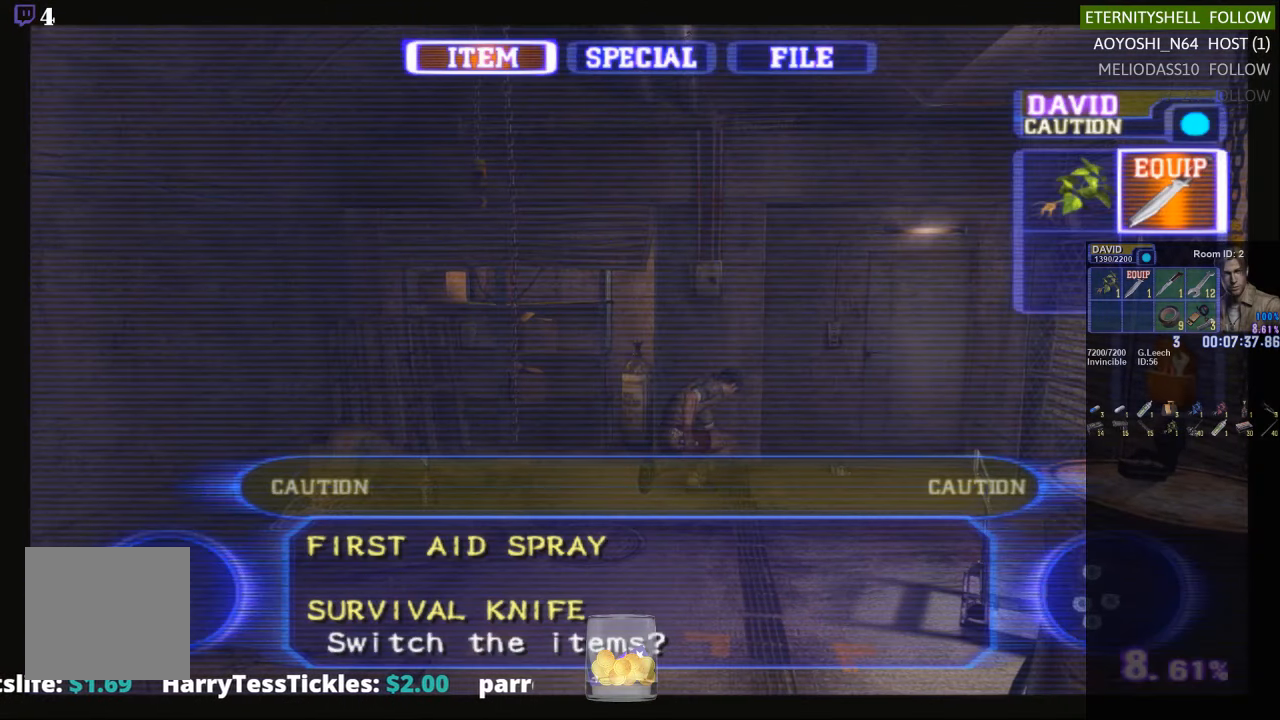
{"buttons": [], "left_stick": "center", "right_stick": "center", "events": [[208, "B", "down"], [333, "B", "up"]]}
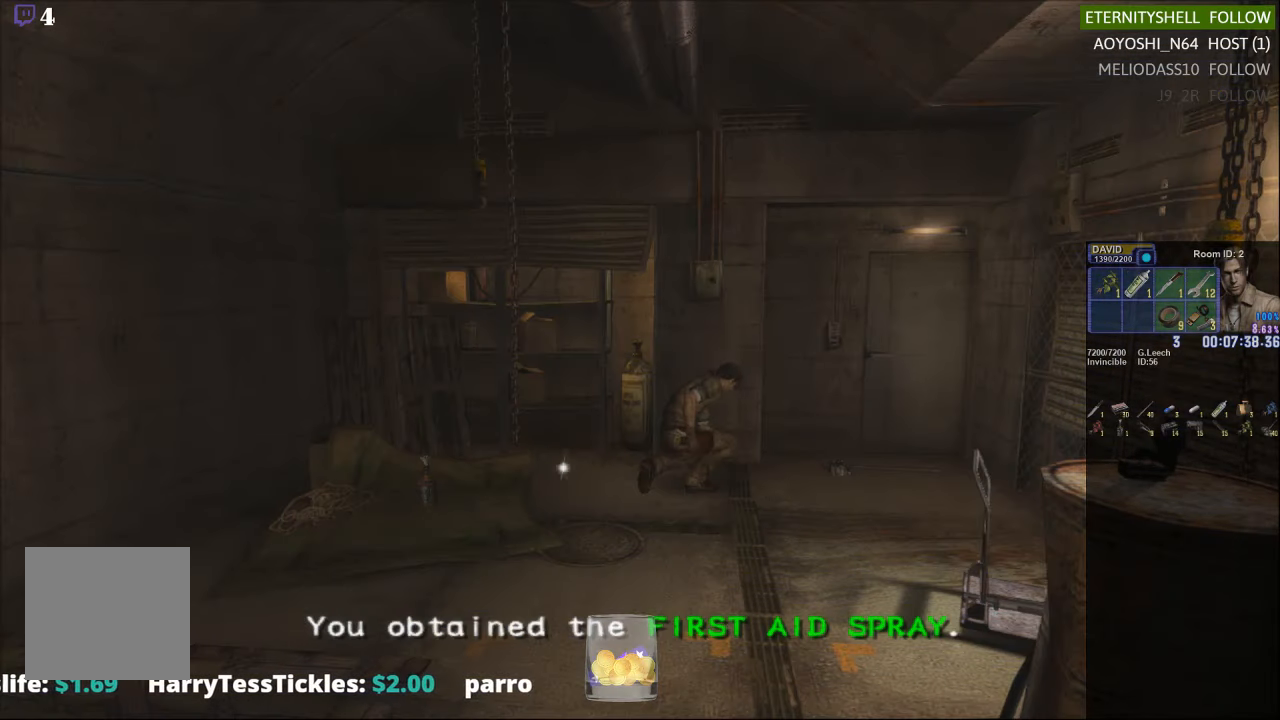
{"buttons": ["X"], "left_stick": "down", "right_stick": "center", "events": [[125, "X", "down"], [125, "left_stick", "down"]]}
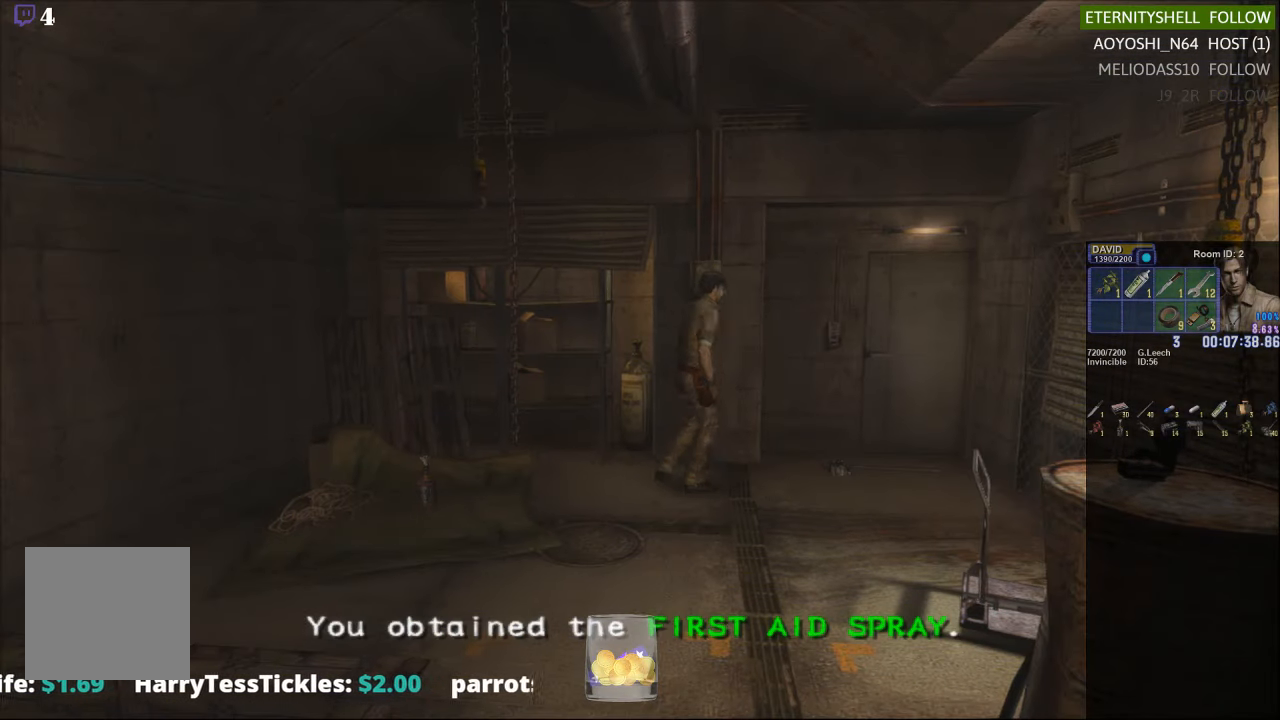
{"buttons": ["X", "DPAD_UP"], "left_stick": "center", "right_stick": "center", "events": [[125, "left_stick", "down-left"], [292, "DPAD_UP", "down"], [458, "left_stick", "center"]]}
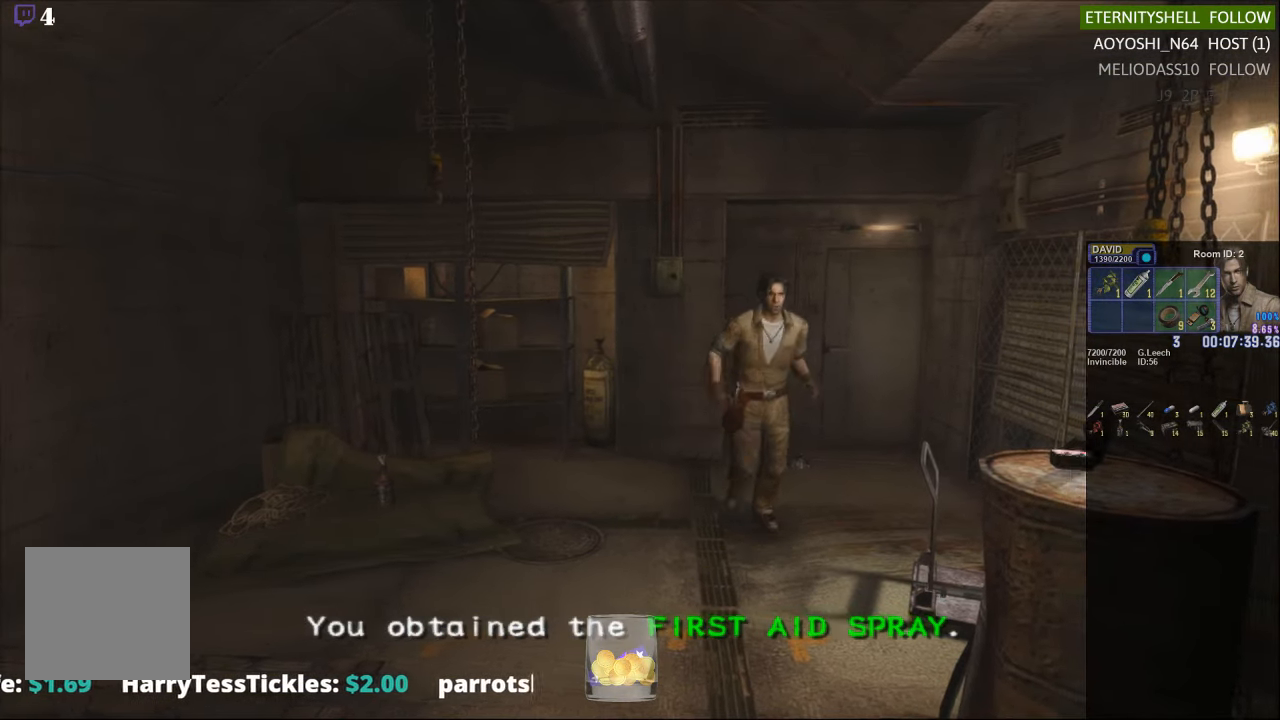
{"buttons": ["X", "DPAD_UP", "DPAD_RIGHT"], "left_stick": "center", "right_stick": "center", "events": [[104, "DPAD_RIGHT", "down"]]}
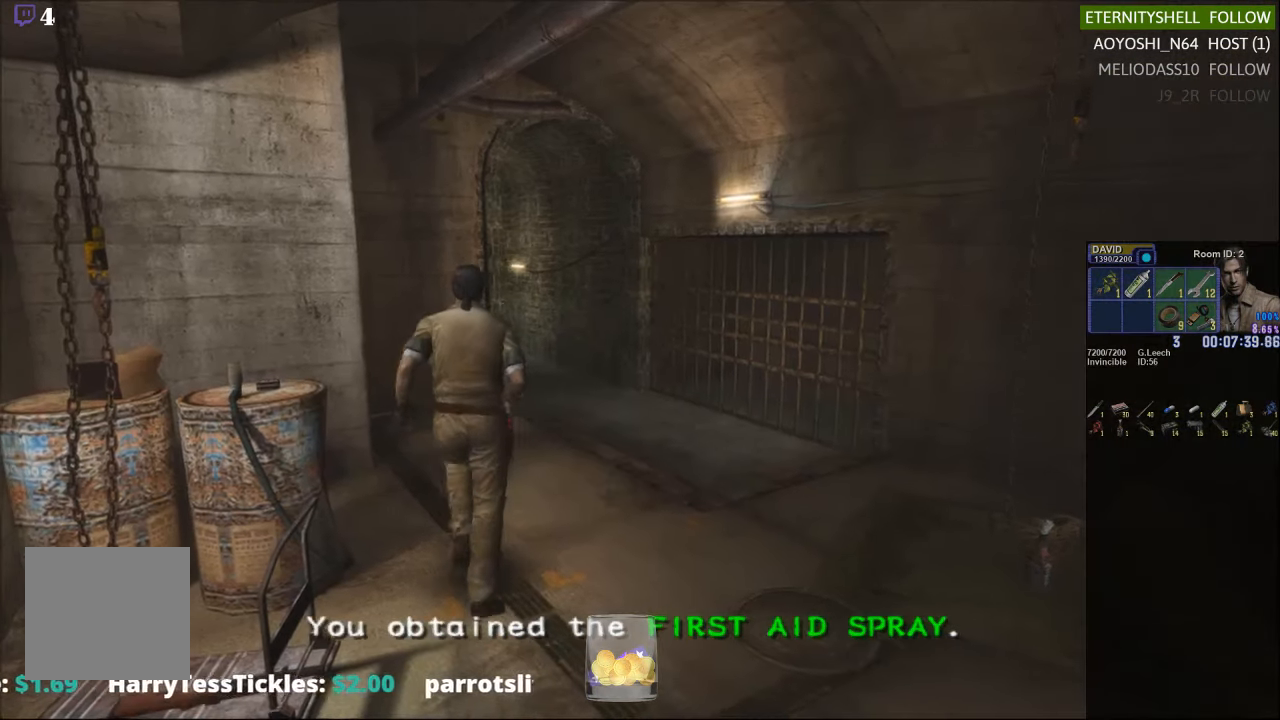
{"buttons": ["X", "DPAD_UP", "DPAD_LEFT"], "left_stick": "center", "right_stick": "center", "events": [[292, "DPAD_RIGHT", "up"], [375, "DPAD_LEFT", "down"]]}
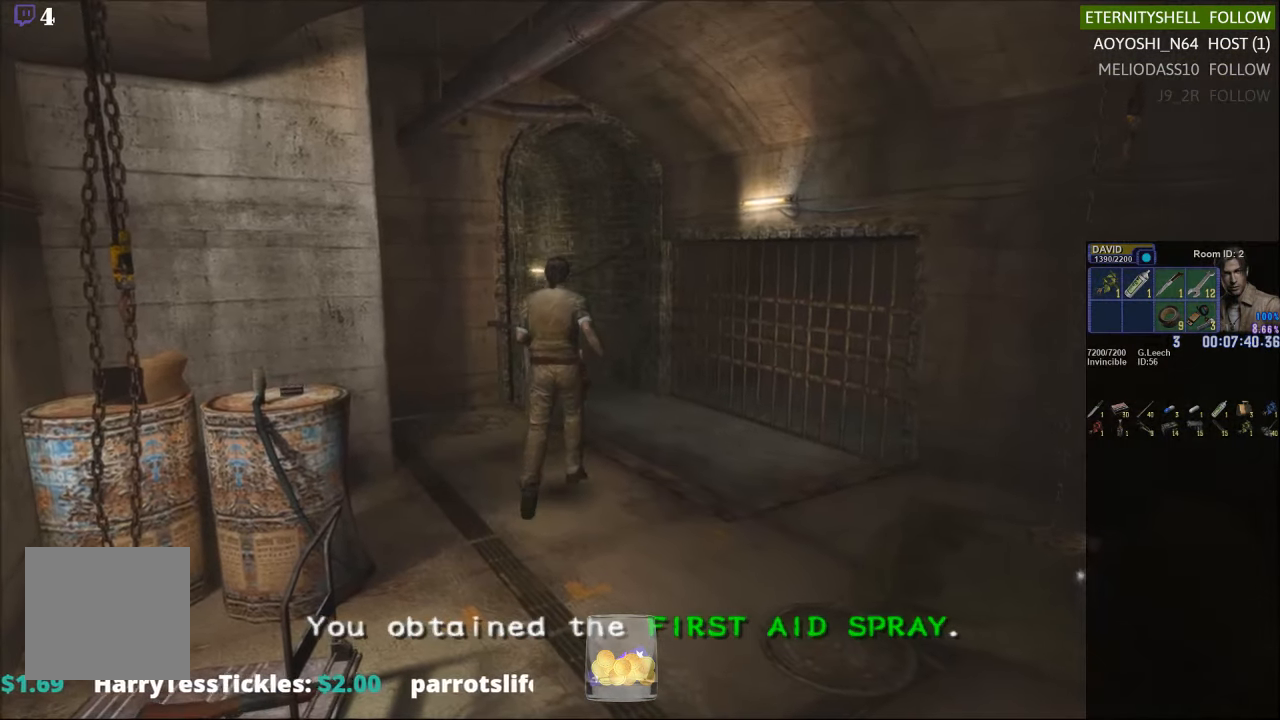
{"buttons": ["DPAD_RIGHT"], "left_stick": "center", "right_stick": "center", "events": [[21, "DPAD_LEFT", "up"], [104, "DPAD_RIGHT", "down"], [229, "X", "up"], [250, "DPAD_UP", "up"]]}
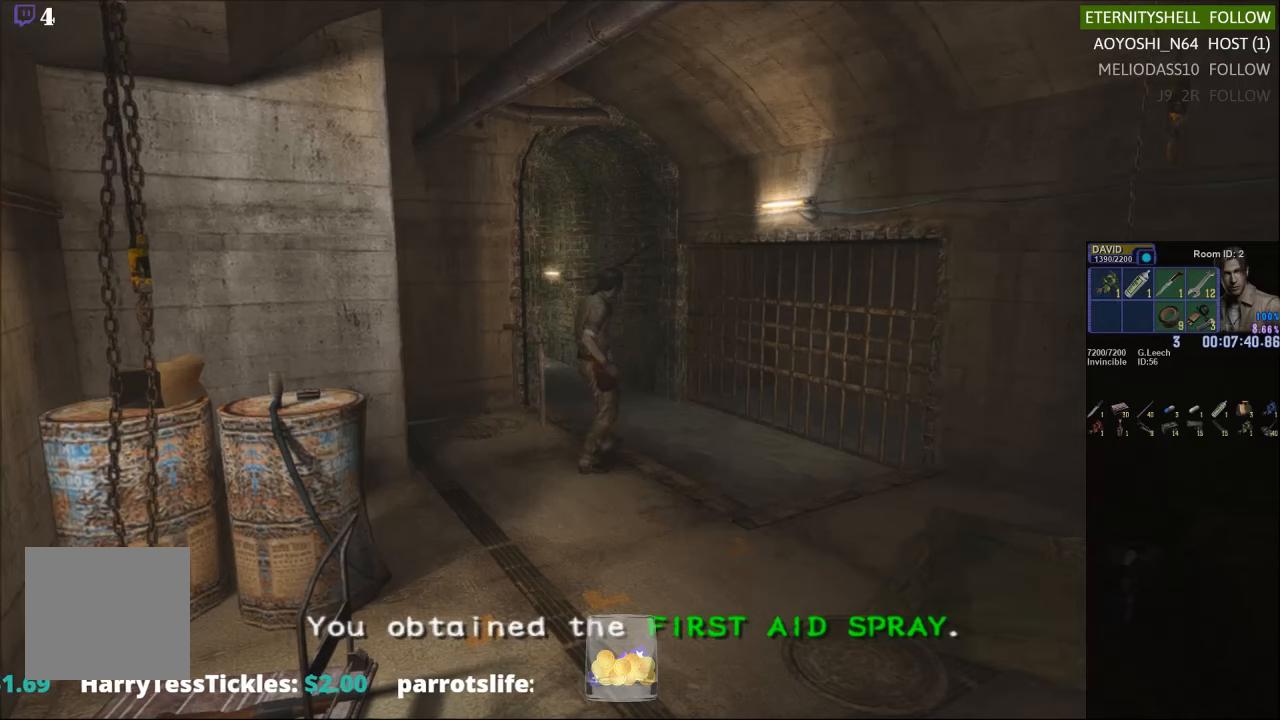
{"buttons": [], "left_stick": "center", "right_stick": "center", "events": [[21, "B", "down"], [125, "B", "up"], [125, "DPAD_RIGHT", "up"], [208, "B", "down"], [313, "B", "up"], [396, "B", "down"], [500, "B", "up"]]}
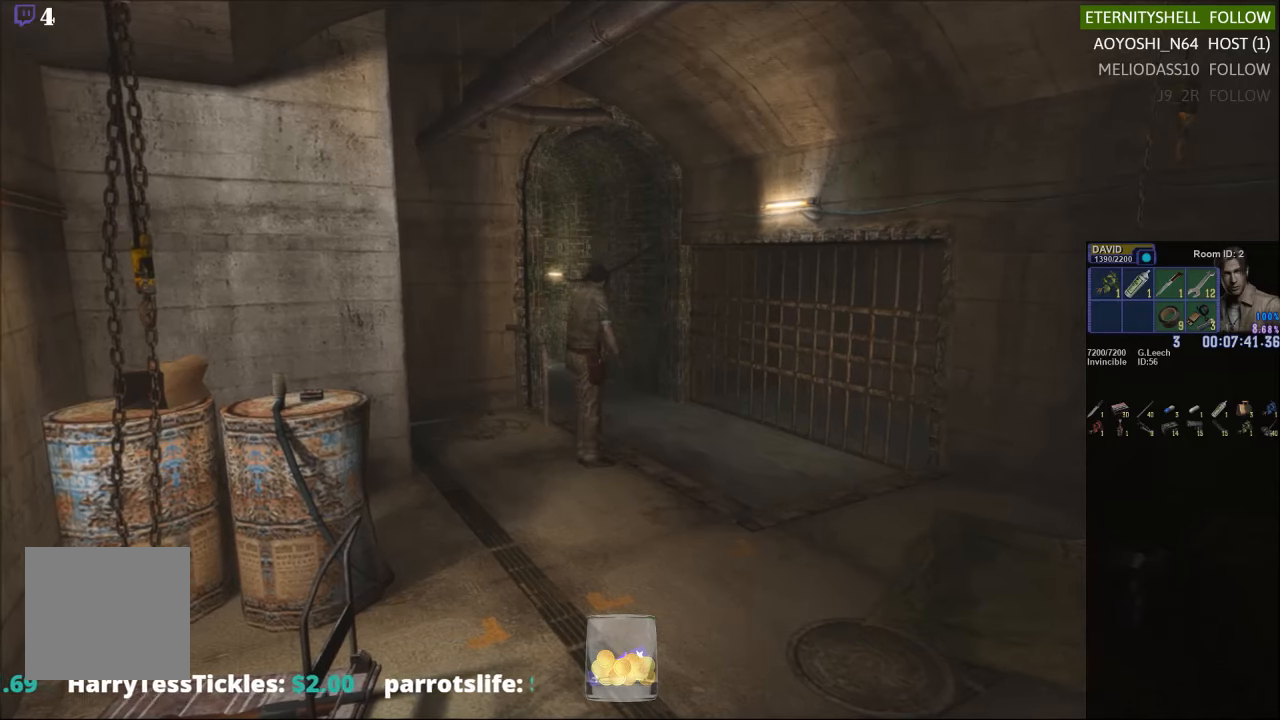
{"buttons": [], "left_stick": "up-right", "right_stick": "center", "events": [[333, "left_stick", "up-right"]]}
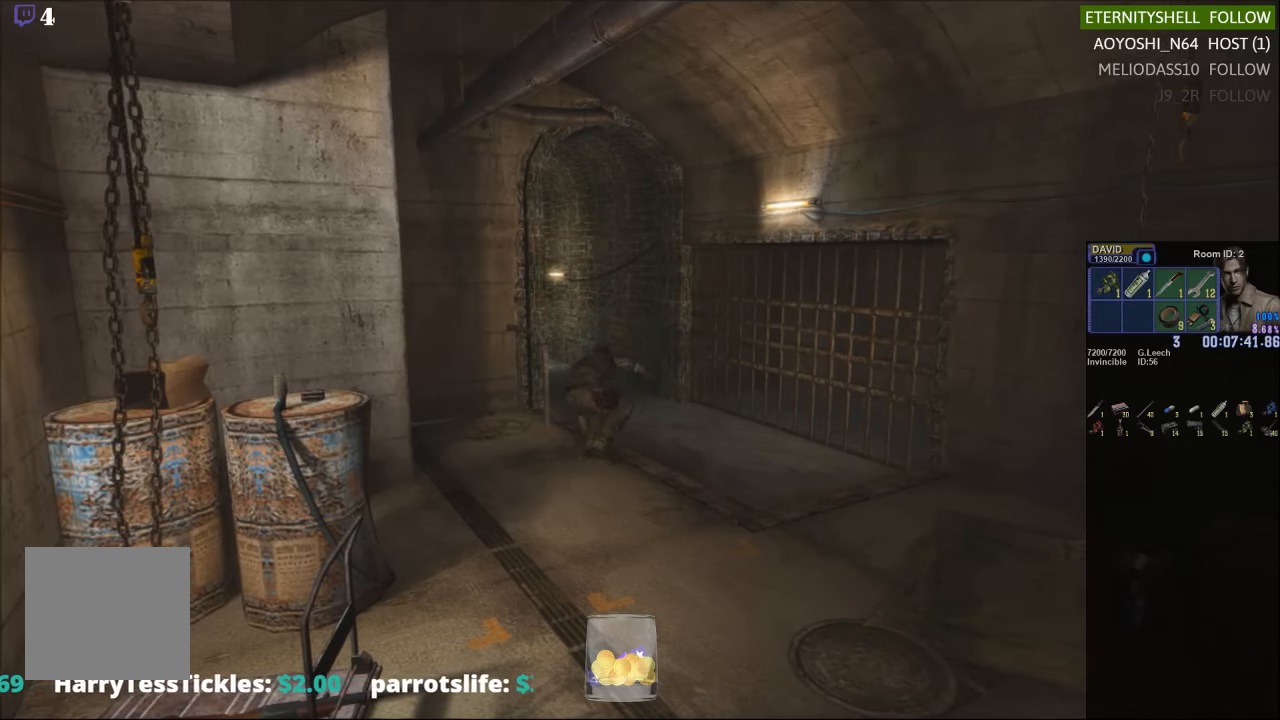
{"buttons": ["A"], "left_stick": "center", "right_stick": "center", "events": [[167, "left_stick", "center"], [229, "A", "down"], [313, "A", "up"], [458, "A", "down"]]}
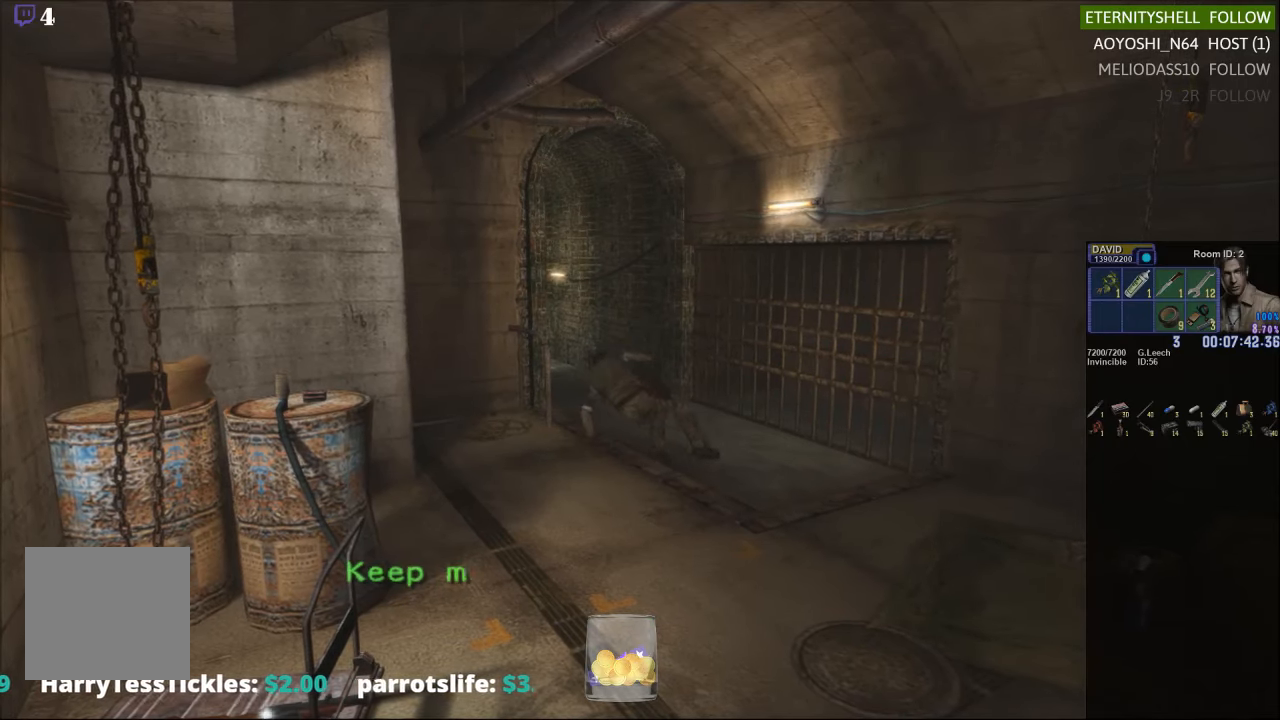
{"buttons": [], "left_stick": "center", "right_stick": "center", "events": [[83, "A", "up"]]}
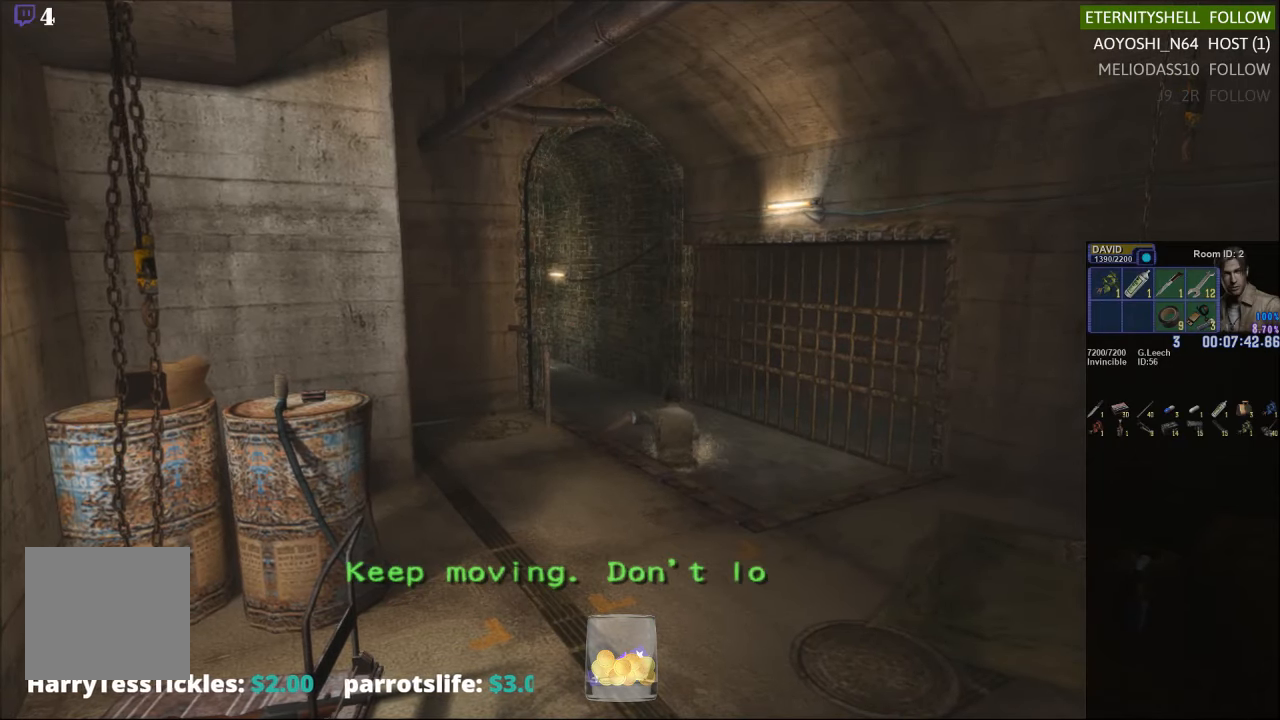
{"buttons": ["X", "DPAD_UP", "DPAD_LEFT"], "left_stick": "center", "right_stick": "center", "events": [[125, "DPAD_LEFT", "down"], [146, "DPAD_UP", "down"], [479, "X", "down"]]}
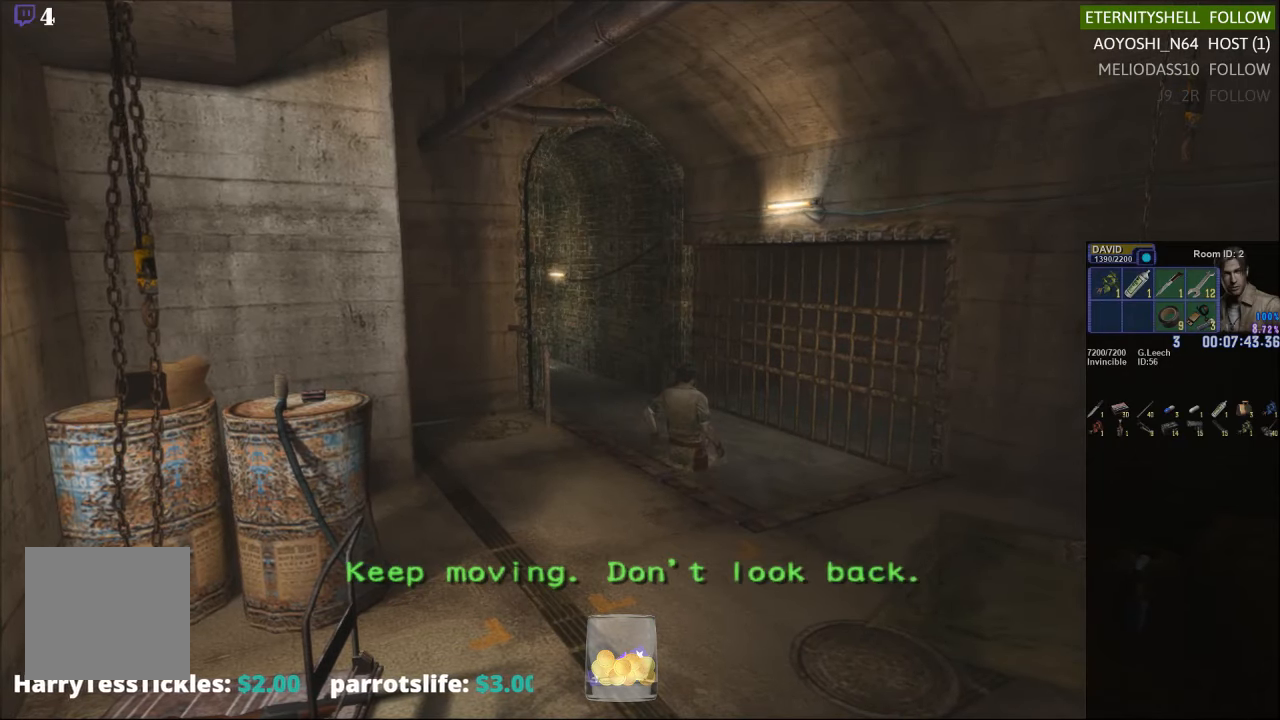
{"buttons": ["B", "X", "DPAD_UP", "DPAD_LEFT"], "left_stick": "center", "right_stick": "center", "events": [[417, "B", "down"]]}
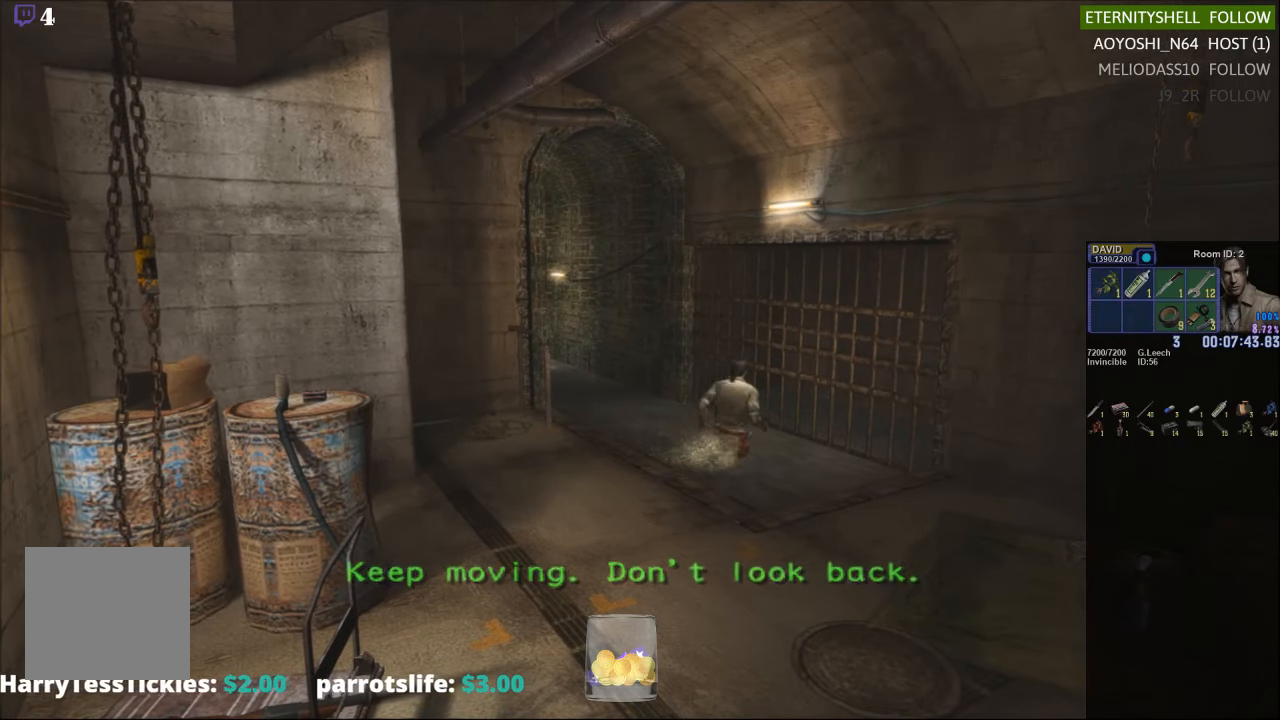
{"buttons": ["B", "X", "DPAD_UP", "DPAD_LEFT"], "left_stick": "center", "right_stick": "center", "events": [[21, "B", "up"], [146, "B", "down"], [292, "B", "up"], [375, "B", "down"]]}
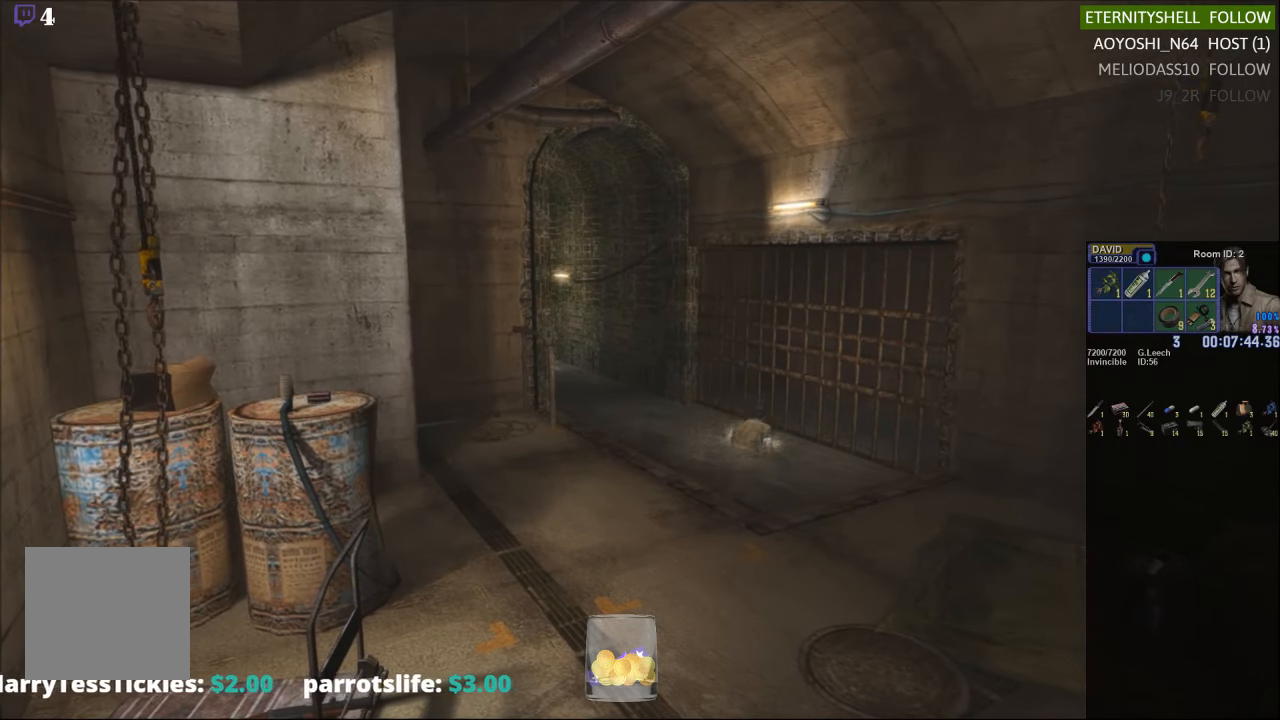
{"buttons": [], "left_stick": "center", "right_stick": "center", "events": [[21, "B", "up"], [42, "X", "up"], [83, "DPAD_UP", "up"], [104, "DPAD_LEFT", "up"]]}
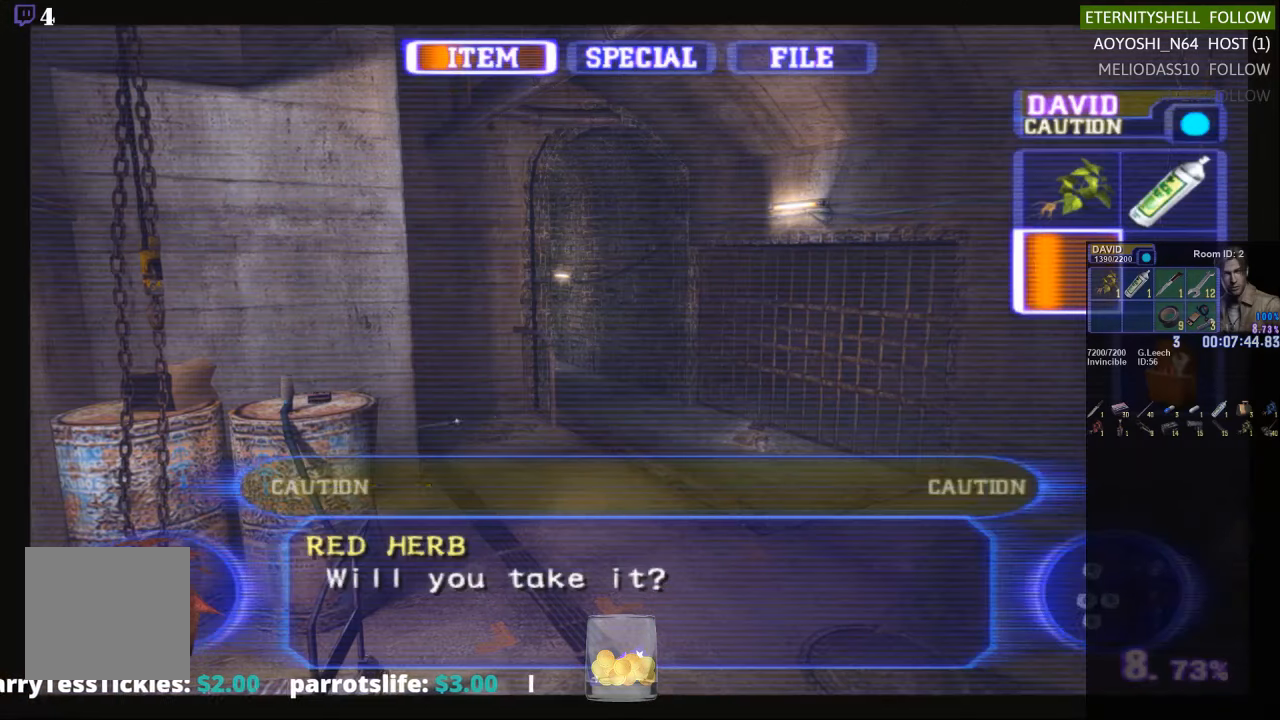
{"buttons": ["X"], "left_stick": "center", "right_stick": "center", "events": [[333, "X", "down"], [417, "X", "up"], [500, "X", "down"]]}
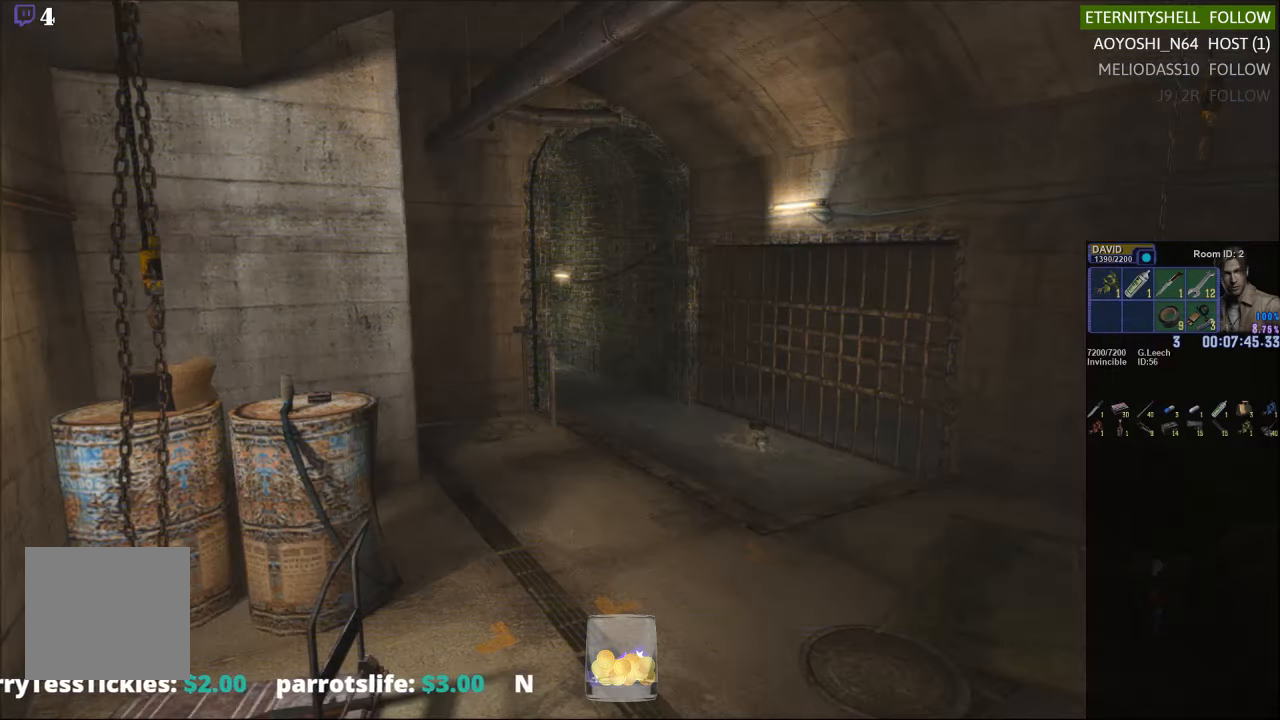
{"buttons": ["DPAD_LEFT"], "left_stick": "center", "right_stick": "center", "events": [[104, "X", "up"], [271, "DPAD_LEFT", "down"]]}
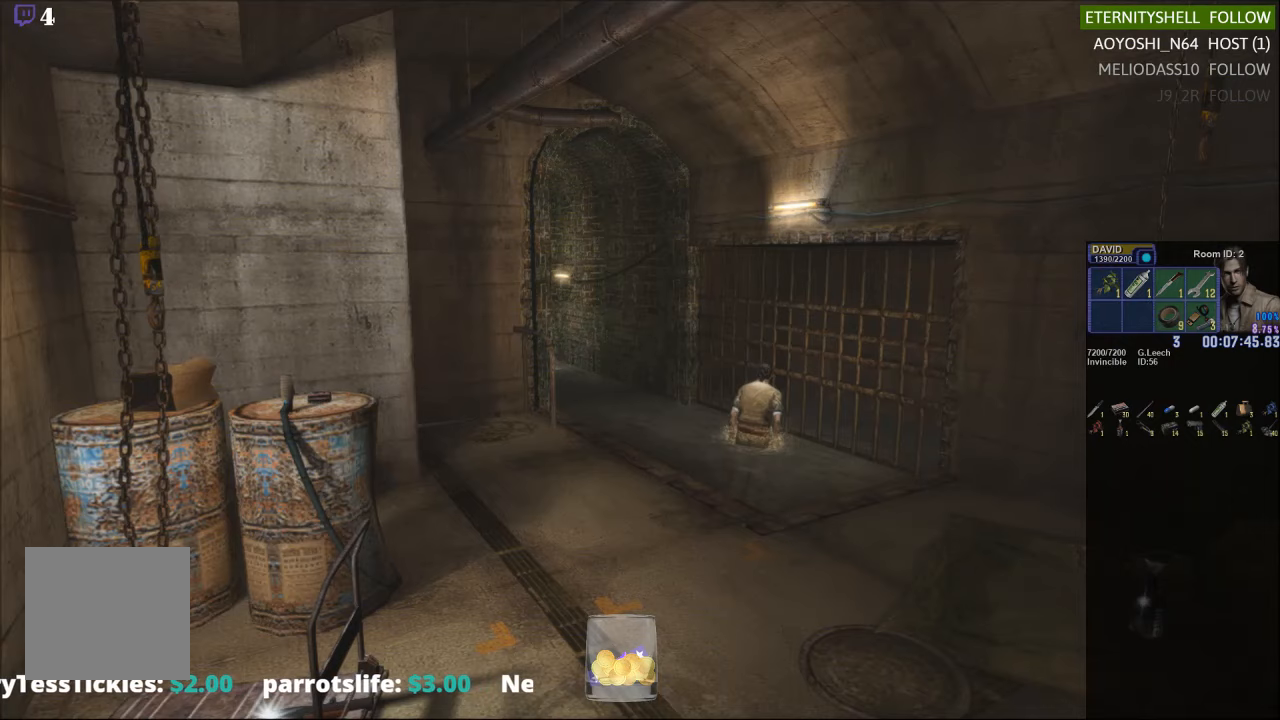
{"buttons": ["B"], "left_stick": "center", "right_stick": "center", "events": [[83, "B", "down"], [146, "DPAD_LEFT", "up"], [188, "B", "up"], [271, "B", "down"], [375, "B", "up"], [458, "B", "down"]]}
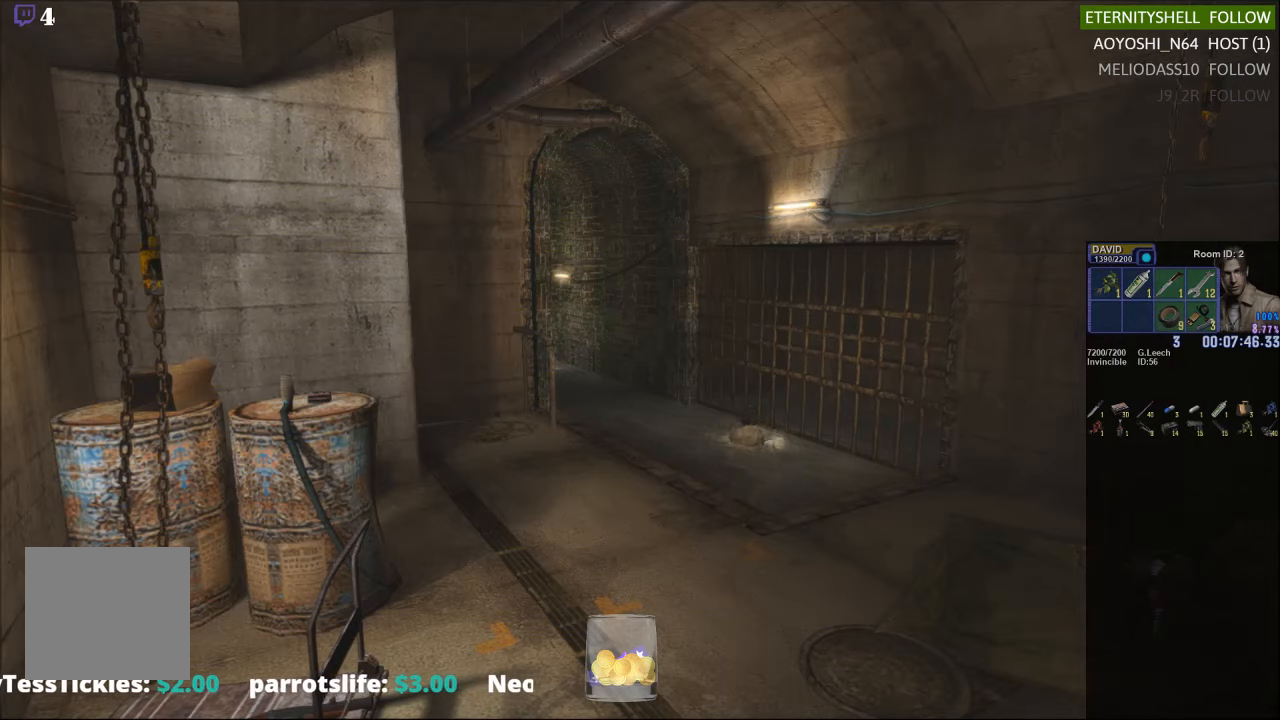
{"buttons": [], "left_stick": "center", "right_stick": "center", "events": [[63, "B", "up"], [83, "B", "down"], [208, "B", "up"], [417, "B", "down"], [500, "B", "up"]]}
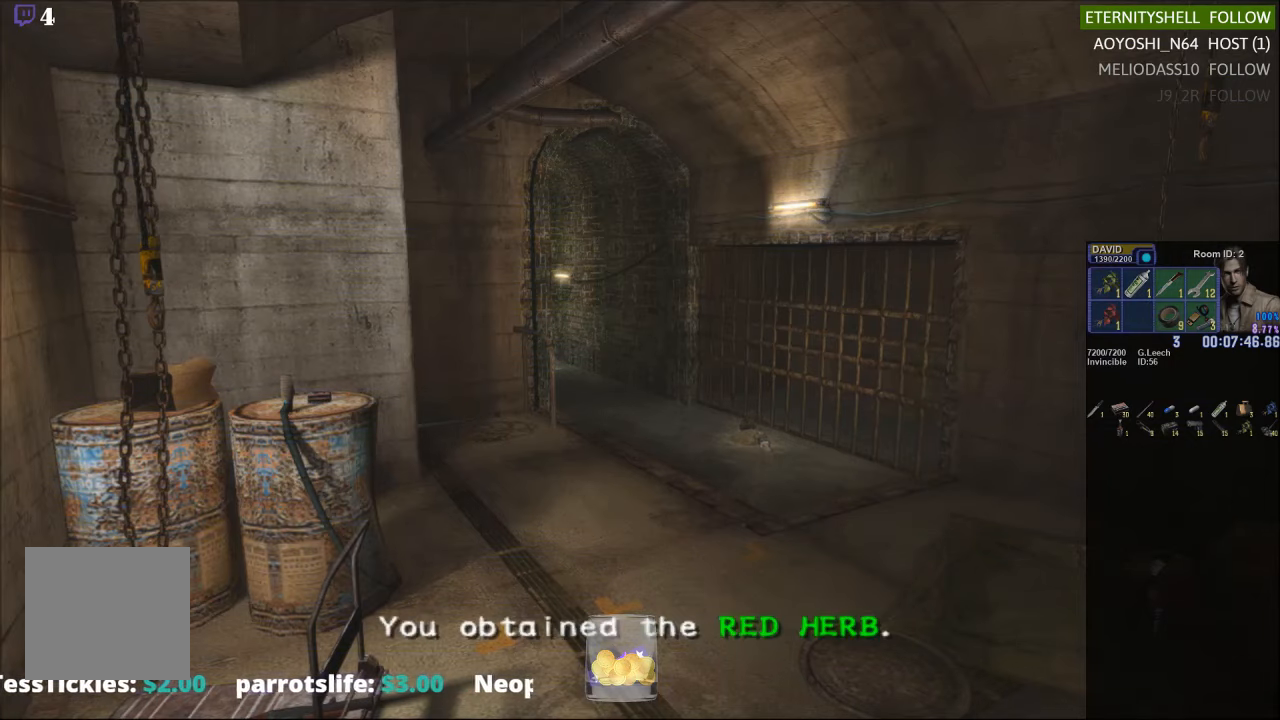
{"buttons": ["X", "DPAD_UP", "DPAD_LEFT"], "left_stick": "center", "right_stick": "center", "events": [[63, "B", "down"], [146, "B", "up"], [271, "DPAD_LEFT", "down"], [417, "X", "down"], [438, "DPAD_UP", "down"]]}